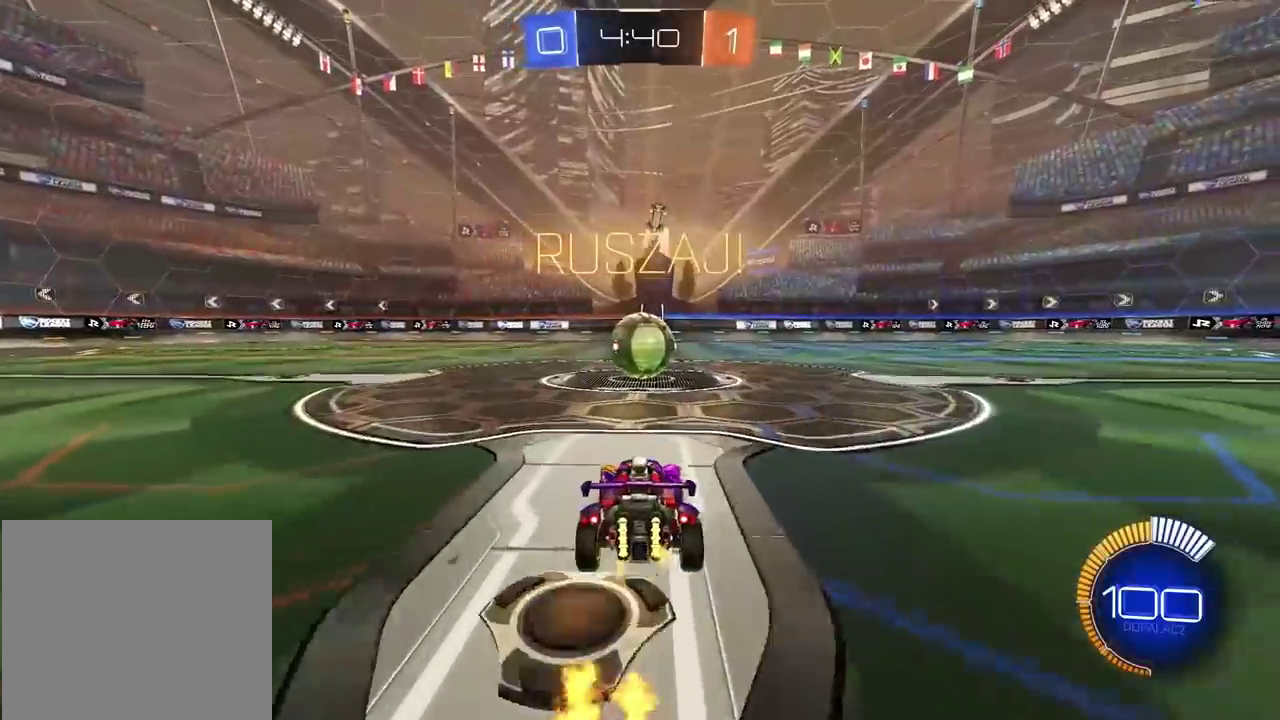
Gameplay with a controller (PlayStation layout); each line is a JSON object with the inputs held at the frame after it. "events" lists button and stick changes between this image and that frame as [ms after this image, input, new state], when the widget could be followed in between. Not read: R2.
{"buttons": [], "left_stick": "center", "right_stick": "center", "events": [[333, "left_stick", "right"], [383, "left_stick", "center"]]}
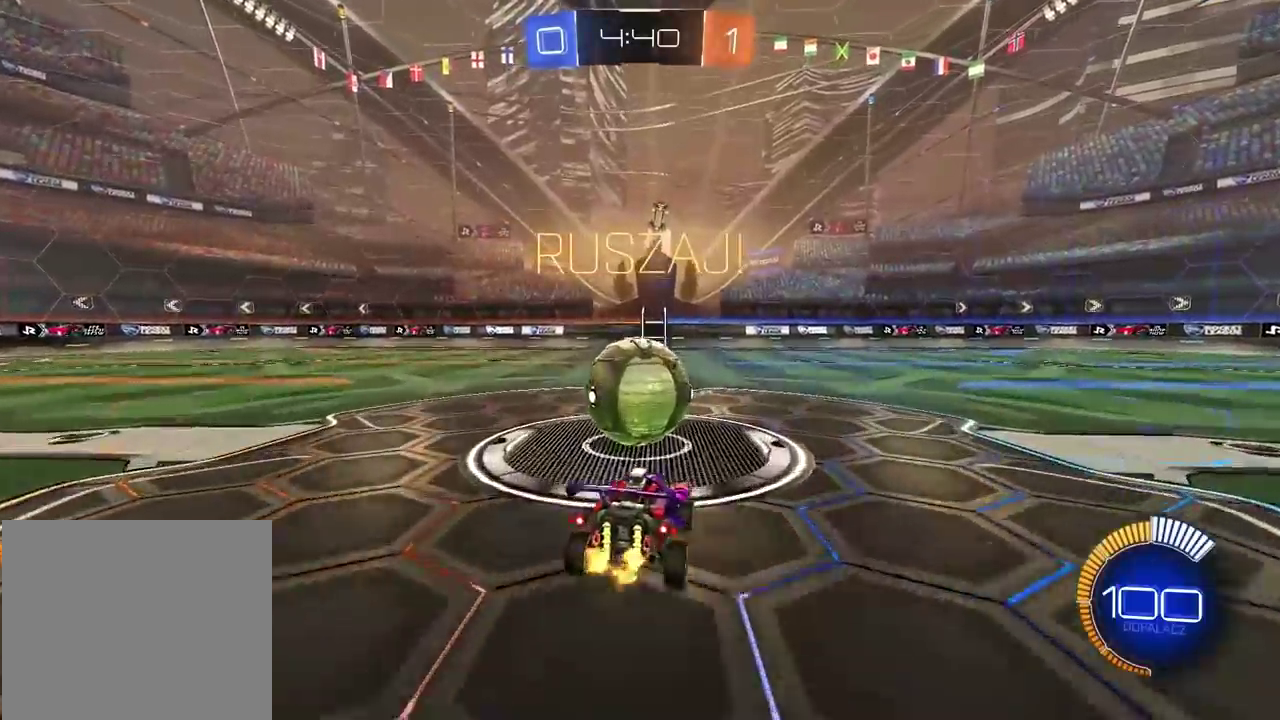
{"buttons": [], "left_stick": "up-right", "right_stick": "center", "events": [[67, "left_stick", "left"], [233, "left_stick", "center"], [417, "left_stick", "right"], [500, "left_stick", "up-right"]]}
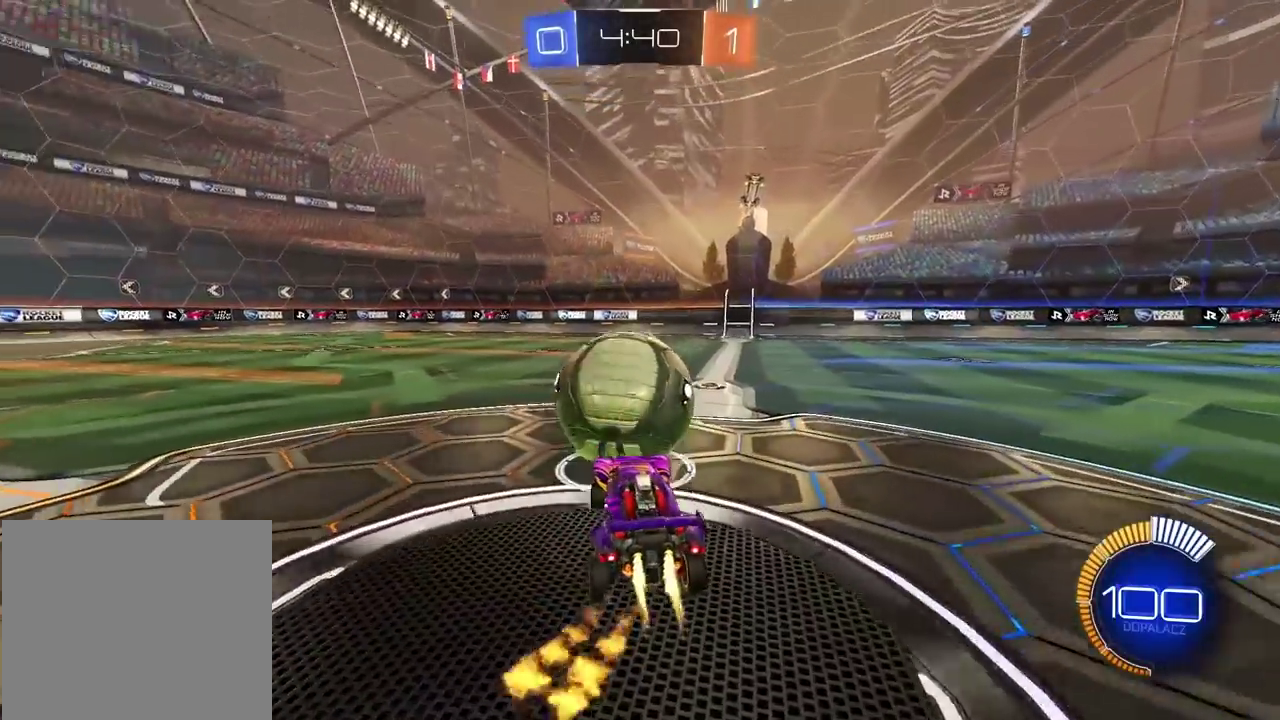
{"buttons": [], "left_stick": "center", "right_stick": "center", "events": [[250, "left_stick", "center"]]}
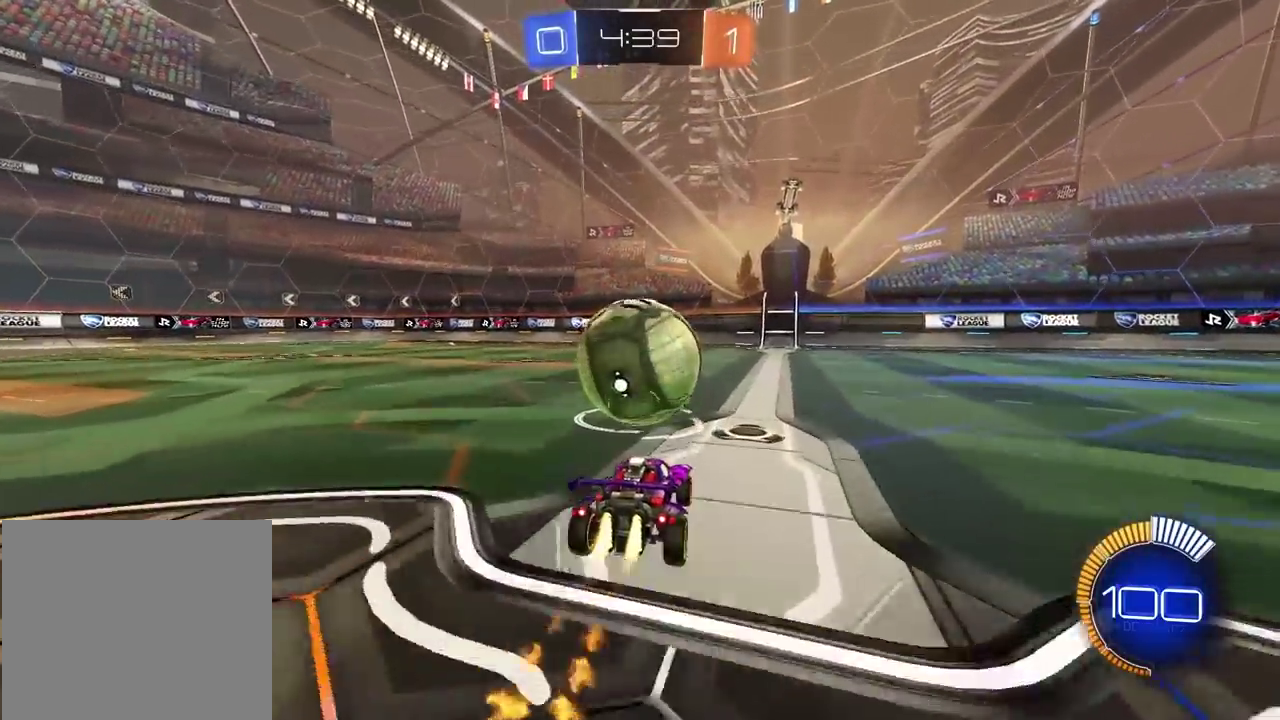
{"buttons": [], "left_stick": "center", "right_stick": "center", "events": []}
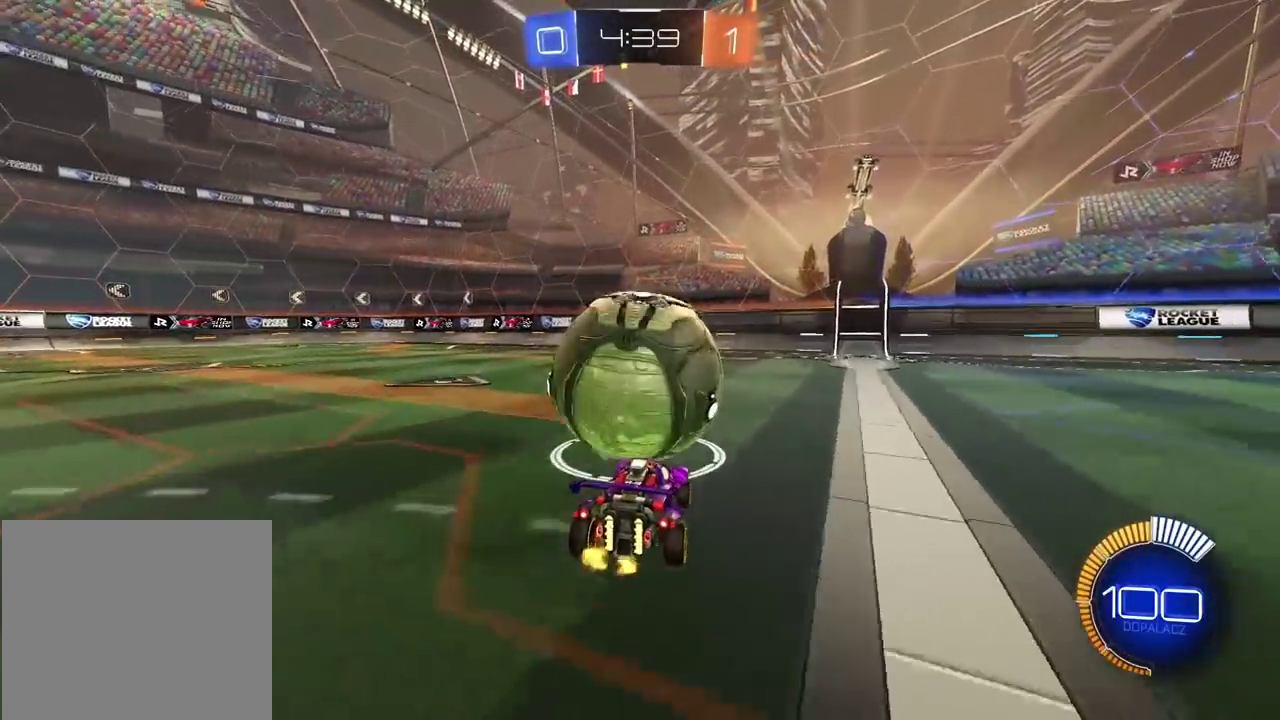
{"buttons": ["L2"], "left_stick": "center", "right_stick": "center", "events": [[400, "L2", "down"]]}
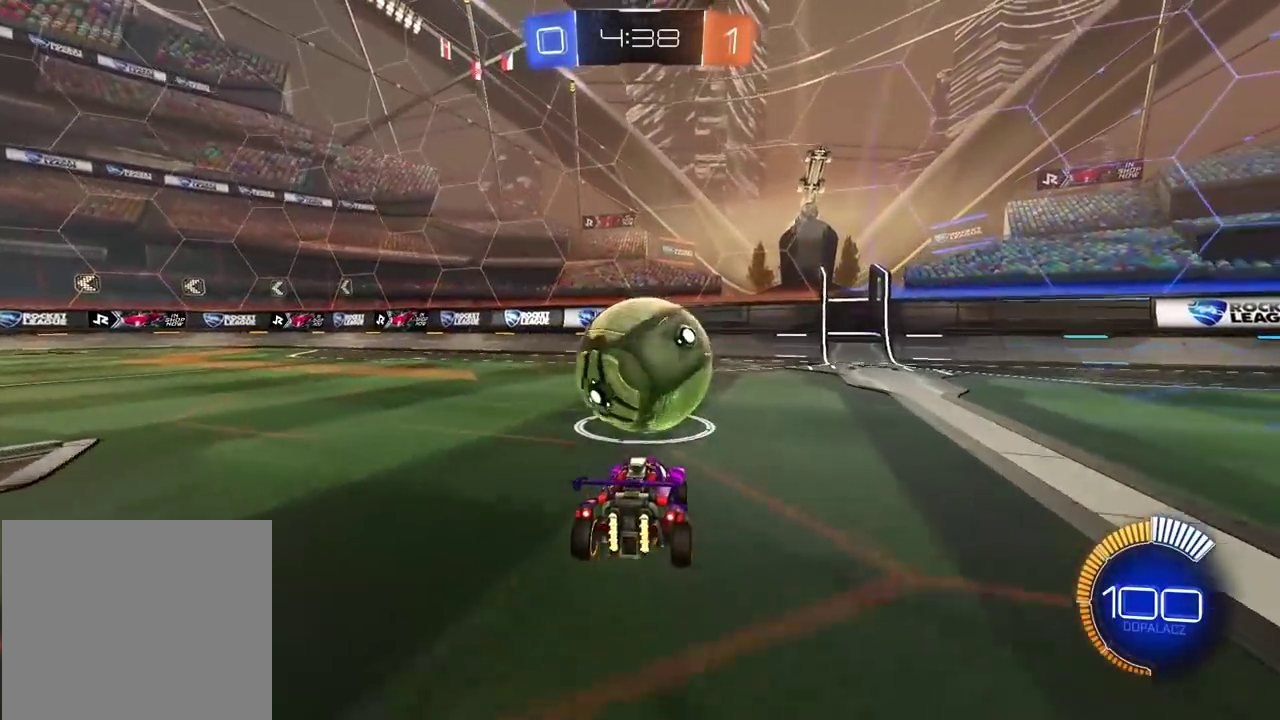
{"buttons": [], "left_stick": "center", "right_stick": "center", "events": [[33, "L2", "up"]]}
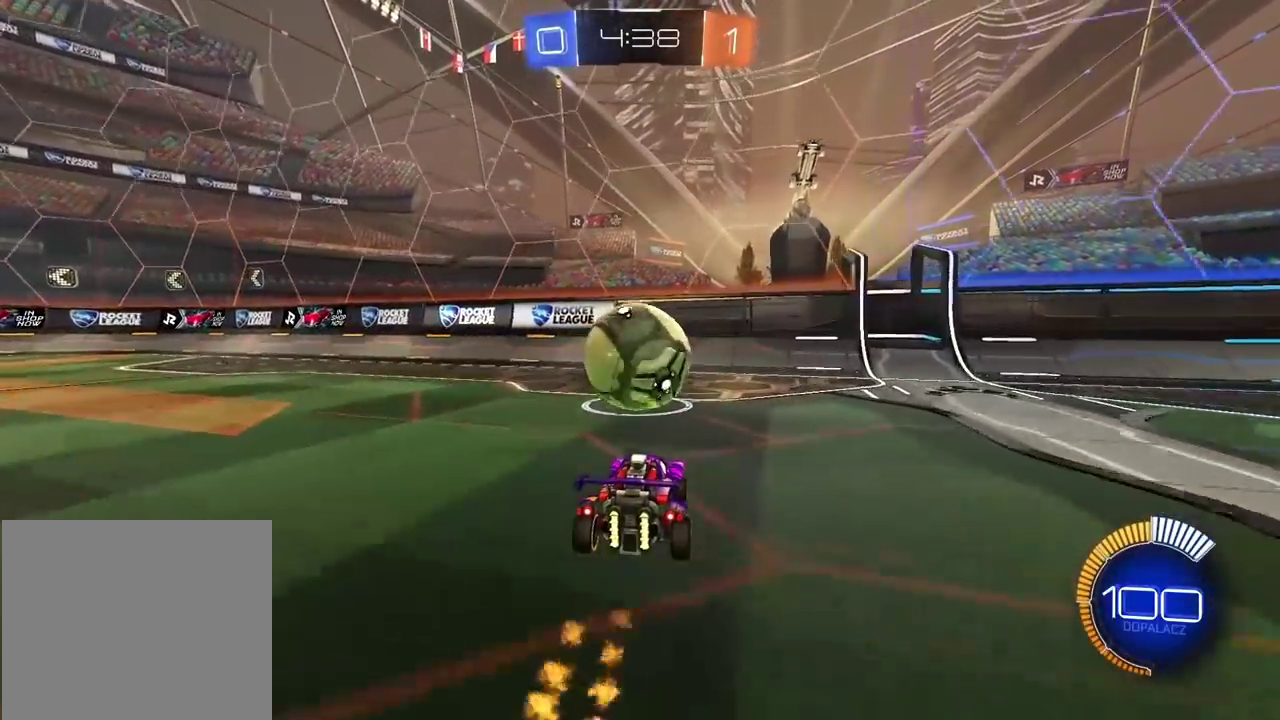
{"buttons": [], "left_stick": "center", "right_stick": "center", "events": []}
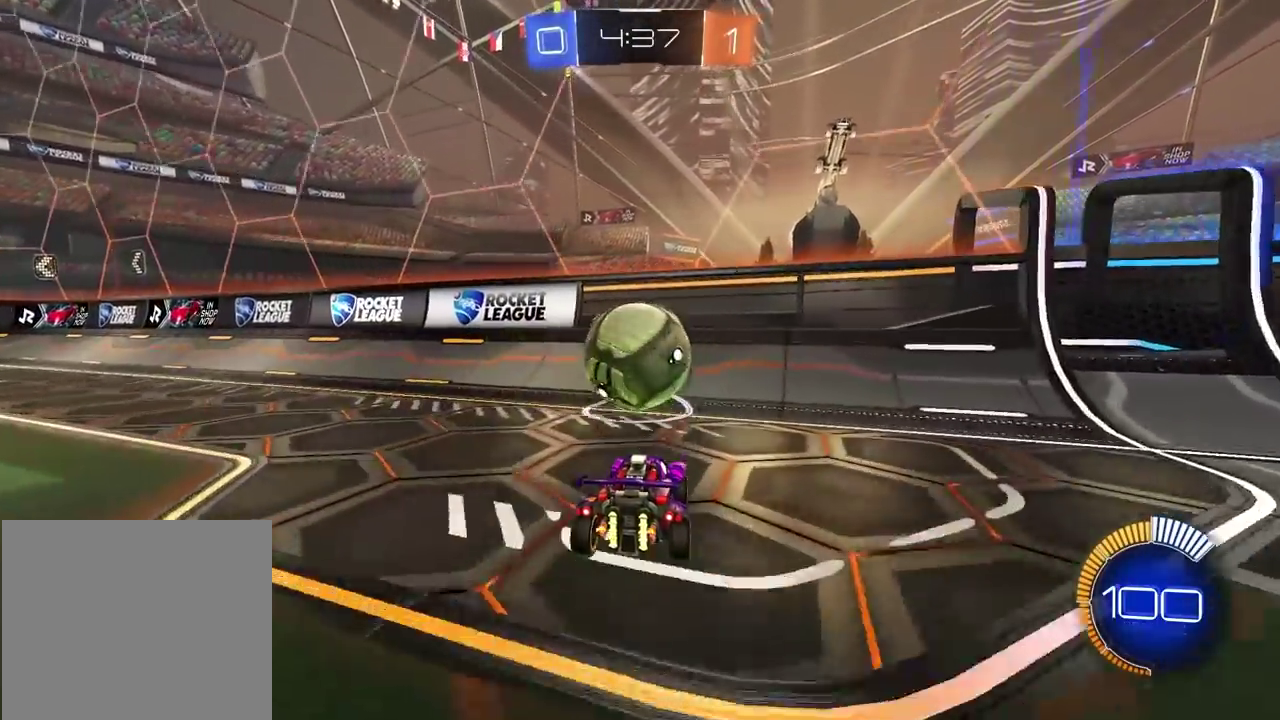
{"buttons": [], "left_stick": "right", "right_stick": "center", "events": [[417, "left_stick", "right"]]}
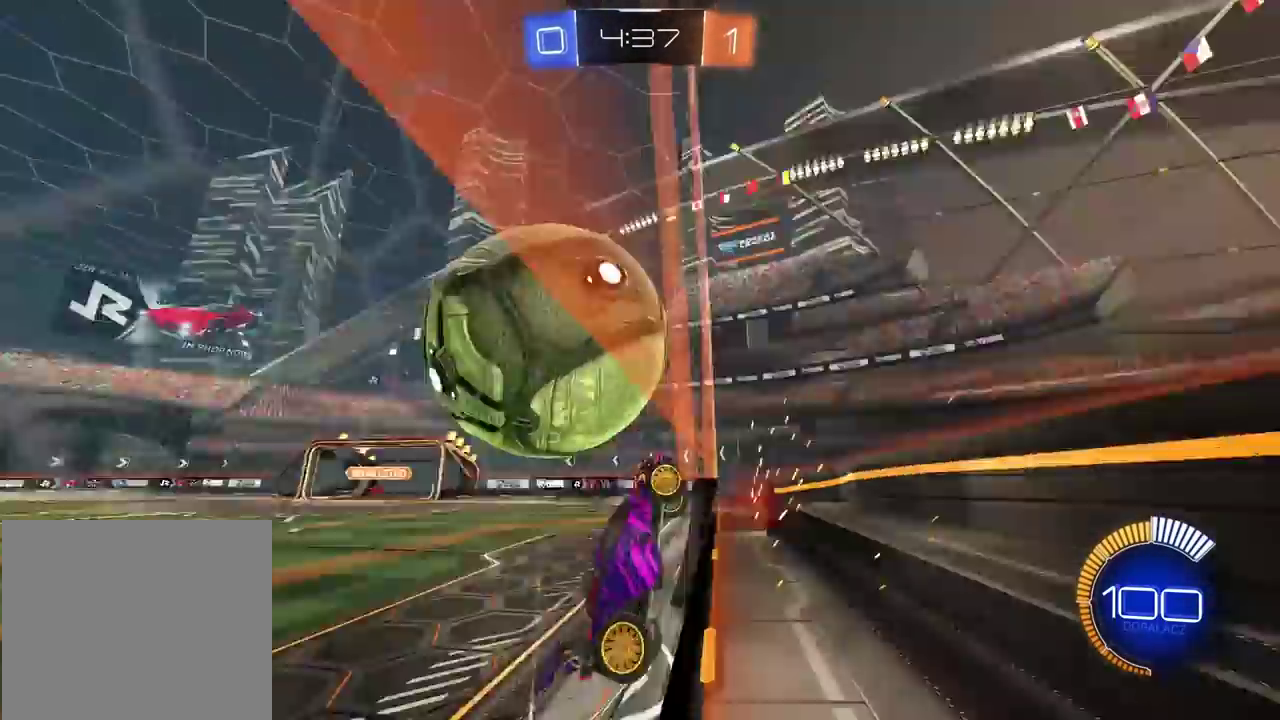
{"buttons": ["L2"], "left_stick": "left", "right_stick": "center", "events": [[33, "L2", "down"], [67, "left_stick", "down-left"], [133, "CROSS", "down"], [367, "left_stick", "left"], [450, "CROSS", "up"]]}
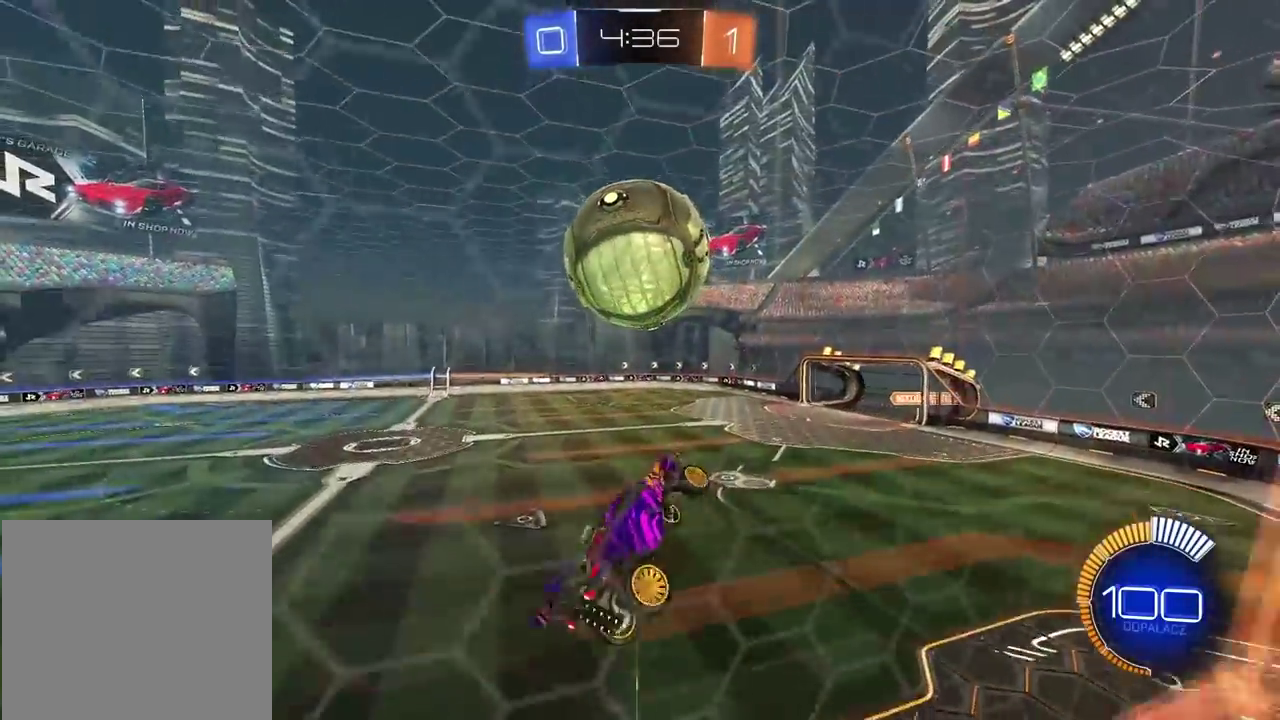
{"buttons": [], "left_stick": "center", "right_stick": "center"}
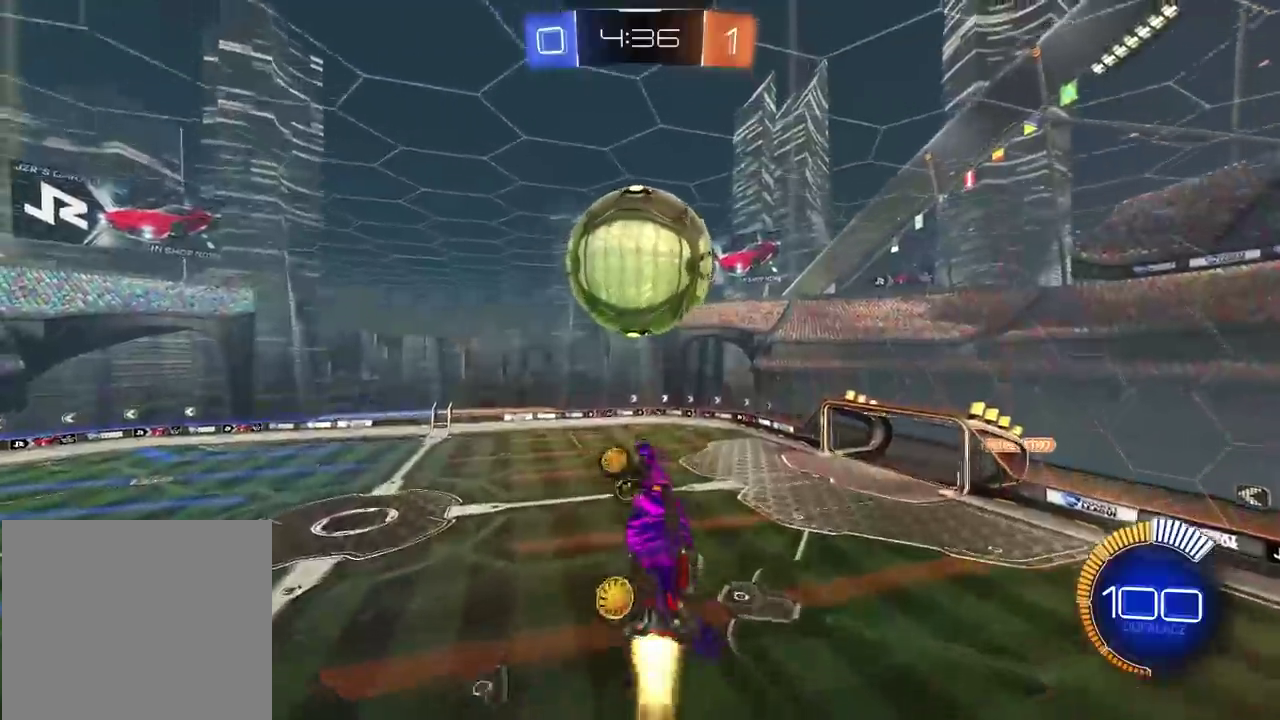
{"buttons": [], "left_stick": "down", "right_stick": "center"}
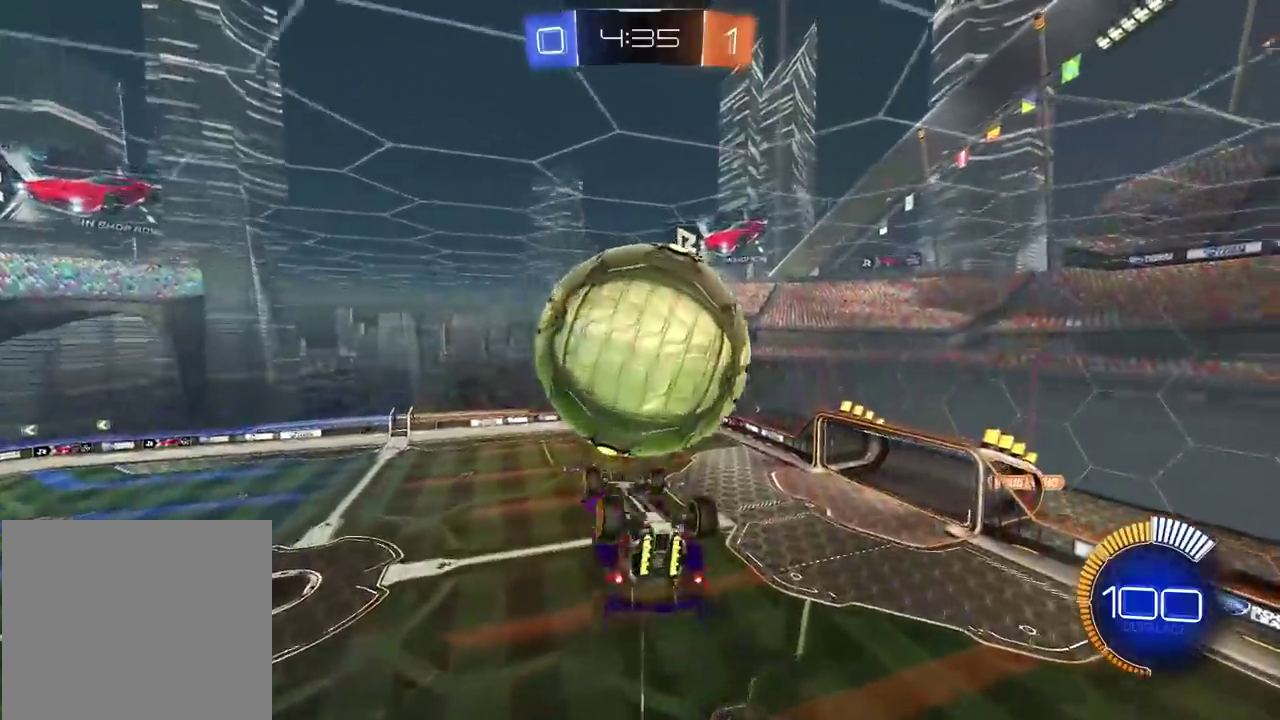
{"buttons": ["L2"], "left_stick": "right", "right_stick": "center"}
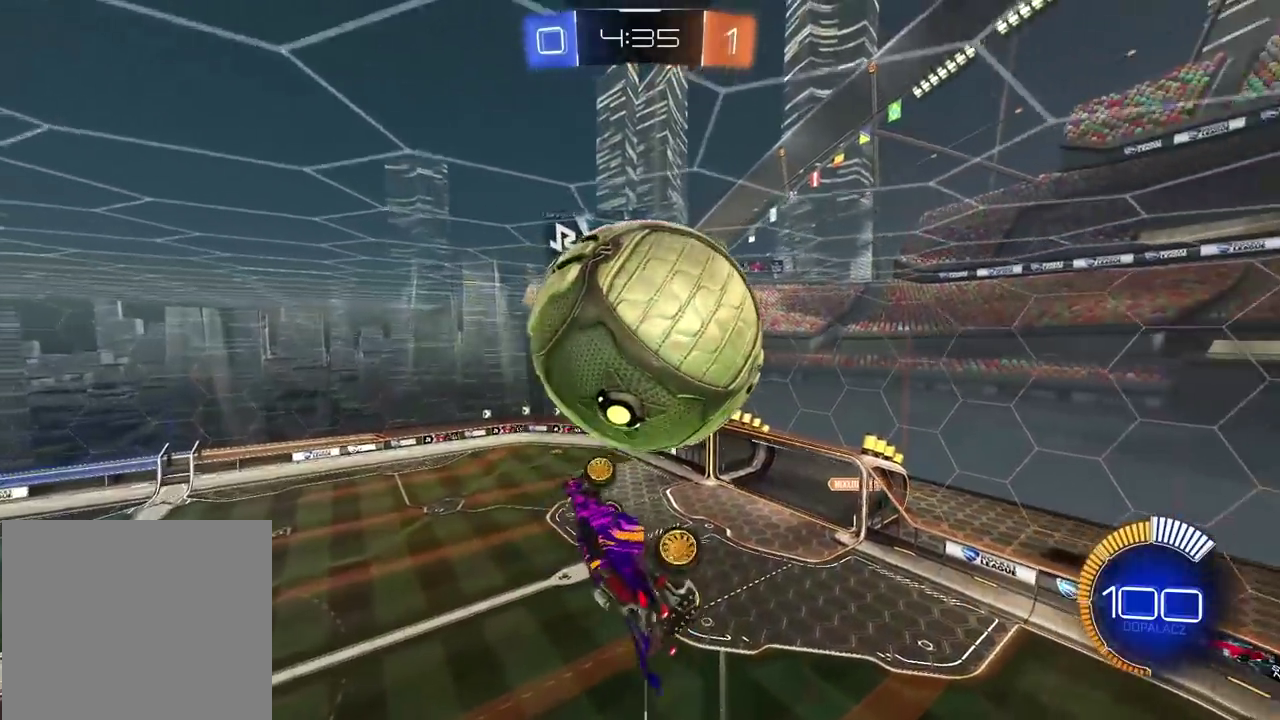
{"buttons": ["L2"], "left_stick": "up-right", "right_stick": "center", "events": [[67, "left_stick", "down-right"], [433, "left_stick", "up-right"]]}
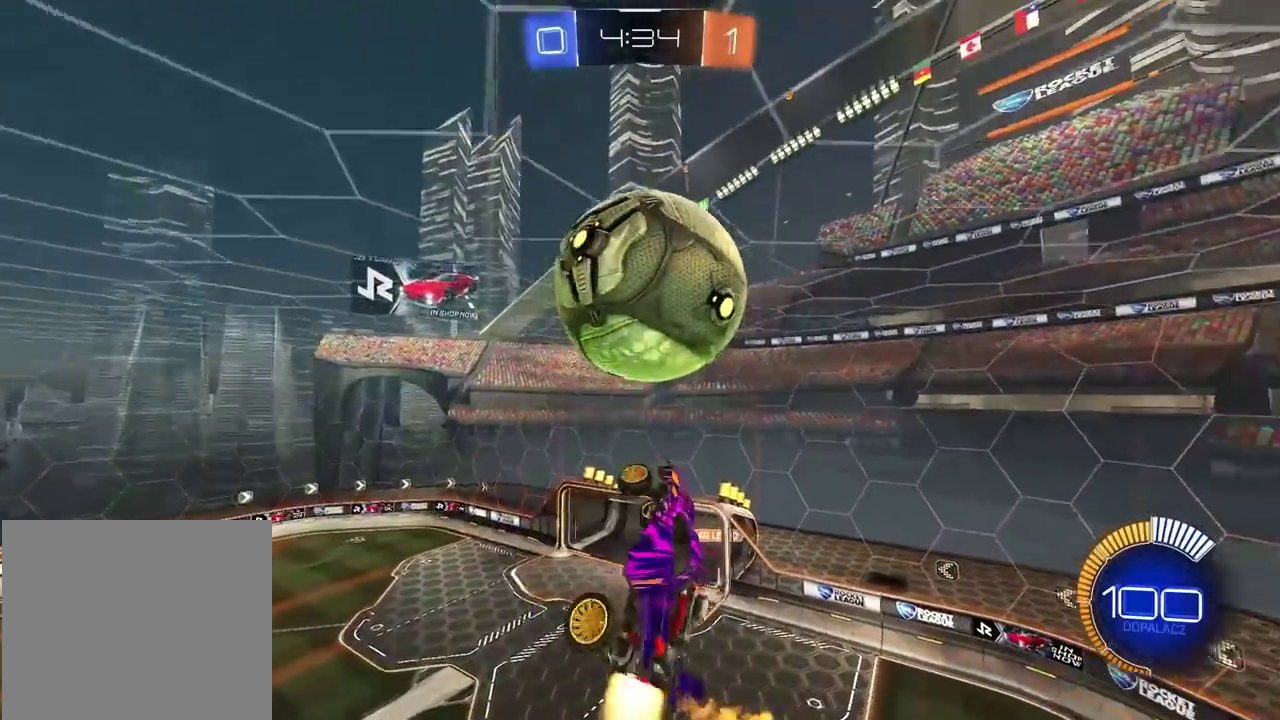
{"buttons": [], "left_stick": "center", "right_stick": "center", "events": [[50, "left_stick", "right"], [117, "left_stick", "down-right"], [167, "L2", "up"], [167, "left_stick", "down"], [250, "left_stick", "center"], [383, "SQUARE", "down"], [483, "SQUARE", "up"]]}
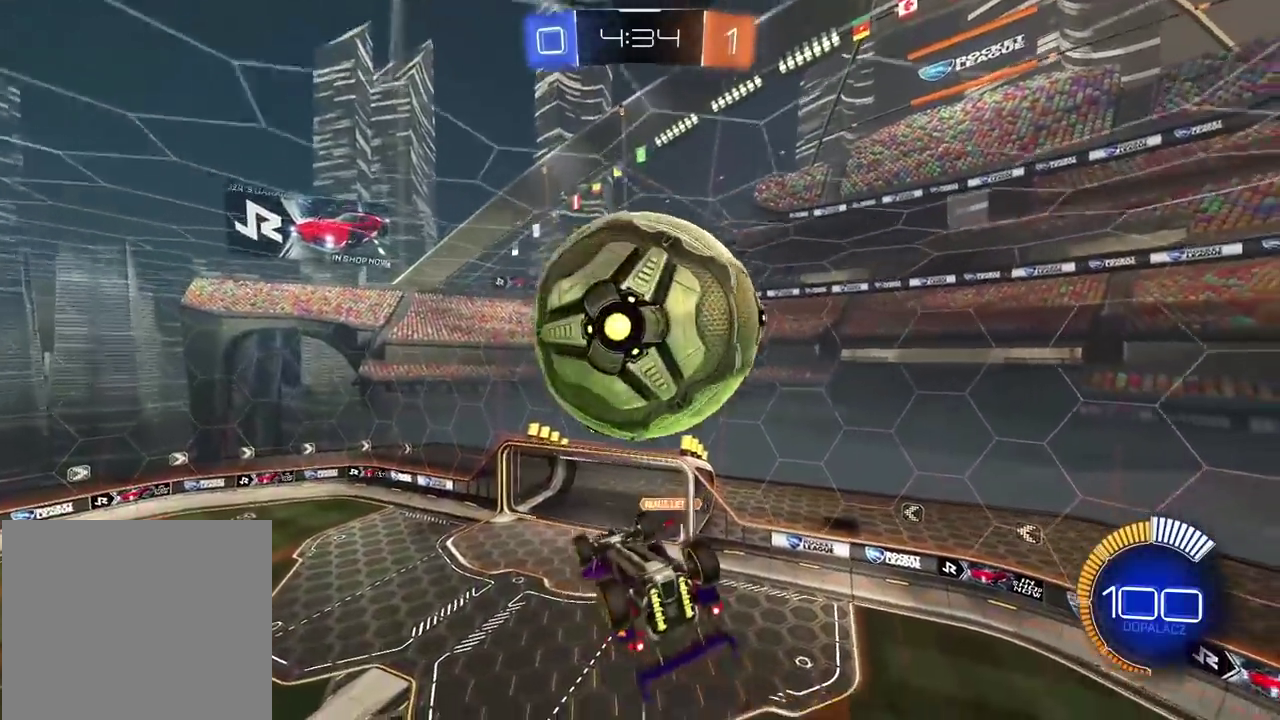
{"buttons": [], "left_stick": "center", "right_stick": "center", "events": [[83, "L2", "down"], [100, "left_stick", "left"], [167, "left_stick", "up-left"], [283, "left_stick", "up"], [417, "L2", "up"], [467, "left_stick", "center"]]}
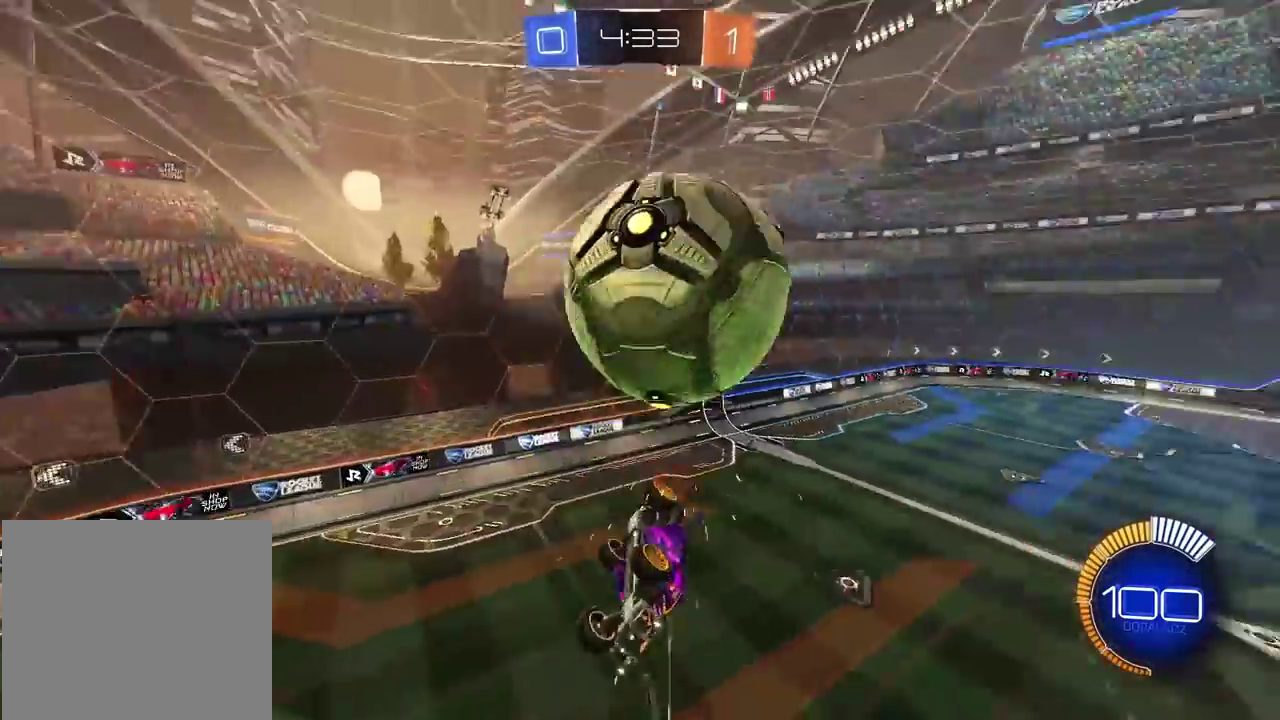
{"buttons": [], "left_stick": "up", "right_stick": "center", "events": [[50, "TRIANGLE", "down"], [133, "left_stick", "down-left"], [200, "TRIANGLE", "up"], [283, "left_stick", "center"], [333, "left_stick", "up"], [350, "L2", "down"], [367, "TRIANGLE", "down"], [483, "TRIANGLE", "up"], [500, "L2", "up"]]}
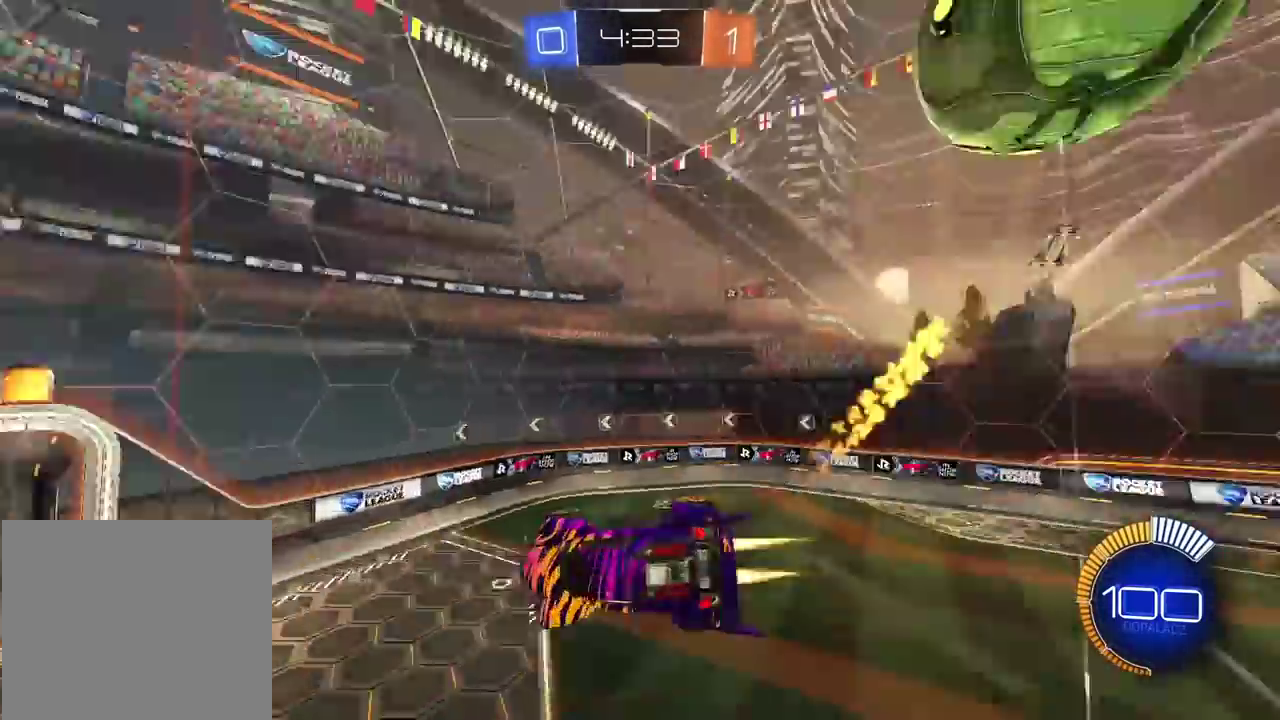
{"buttons": [], "left_stick": "left", "right_stick": "center", "events": [[33, "left_stick", "center"], [283, "TRIANGLE", "down"], [283, "left_stick", "left"], [400, "TRIANGLE", "up"]]}
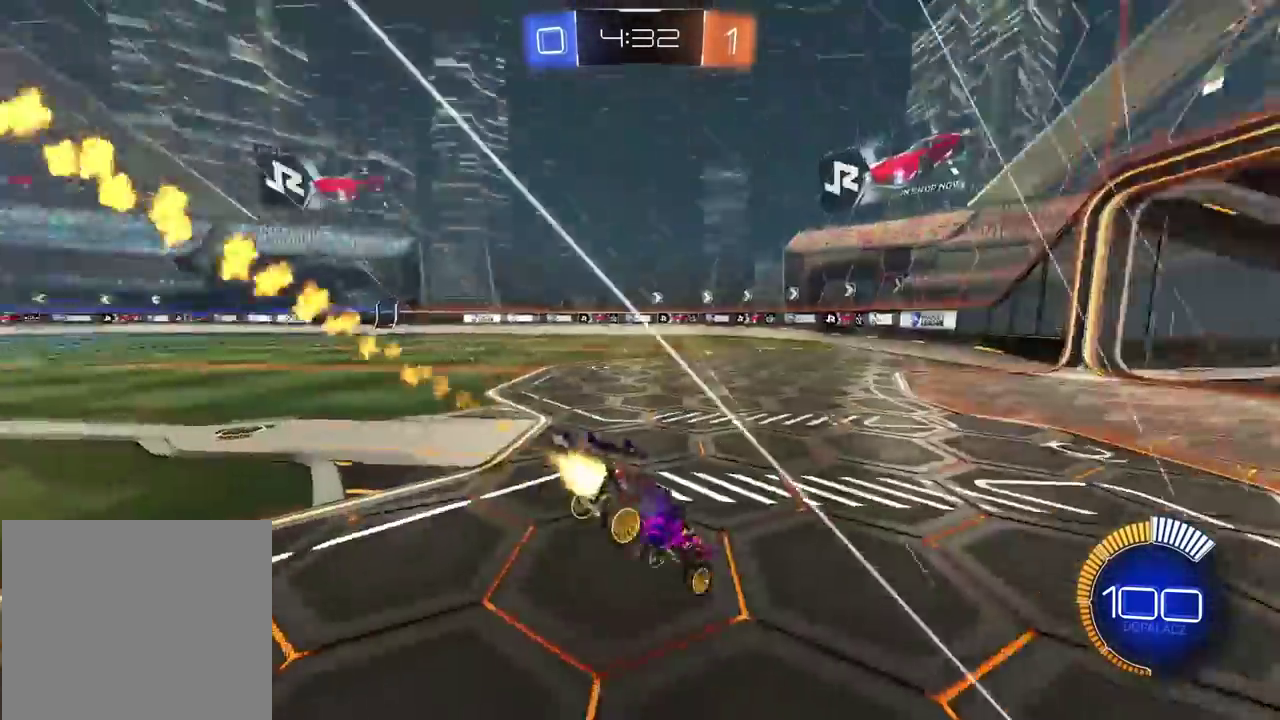
{"buttons": ["TRIANGLE"], "left_stick": "left", "right_stick": "center", "events": [[500, "TRIANGLE", "down"]]}
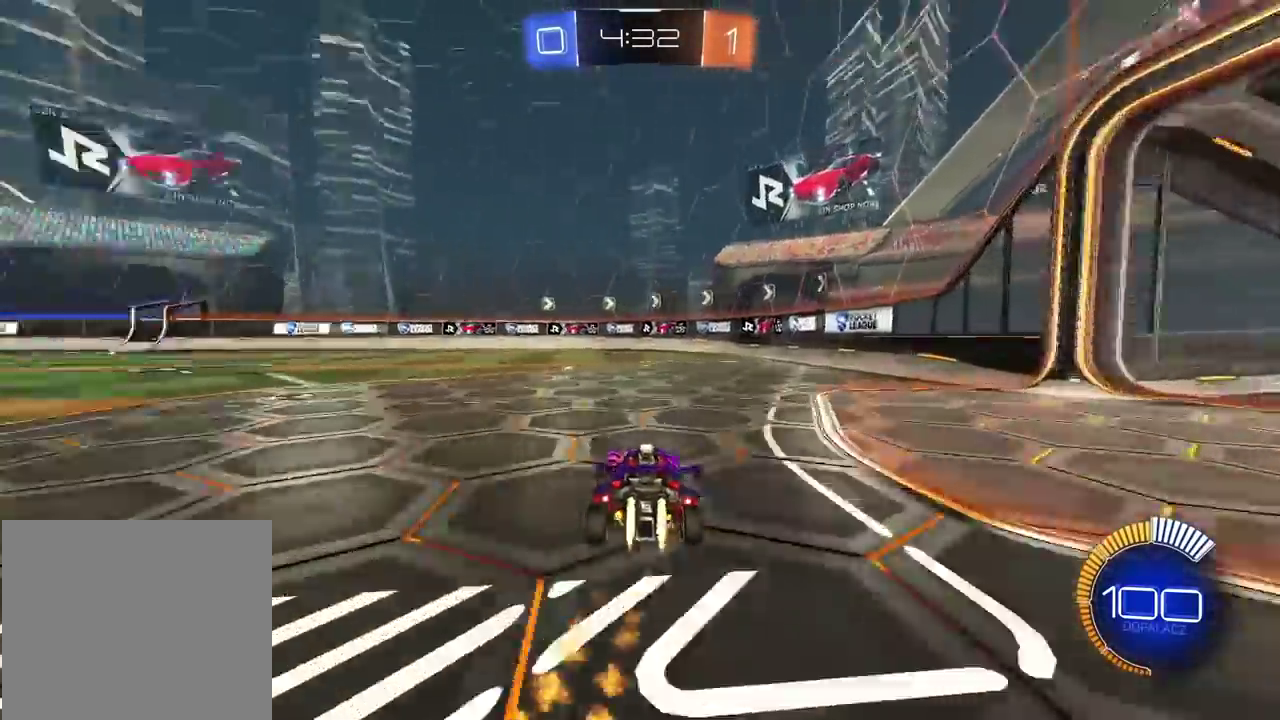
{"buttons": [], "left_stick": "left", "right_stick": "center", "events": [[133, "TRIANGLE", "up"]]}
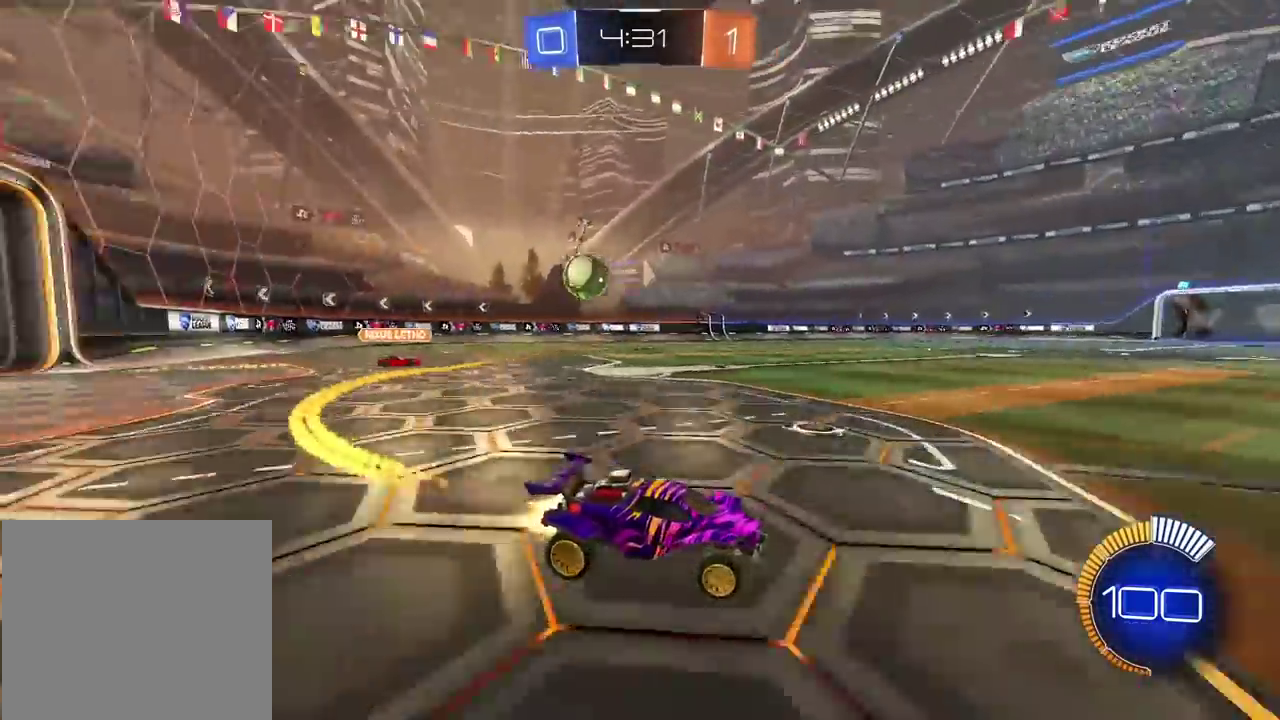
{"buttons": [], "left_stick": "center", "right_stick": "center", "events": [[367, "left_stick", "up"], [450, "left_stick", "center"]]}
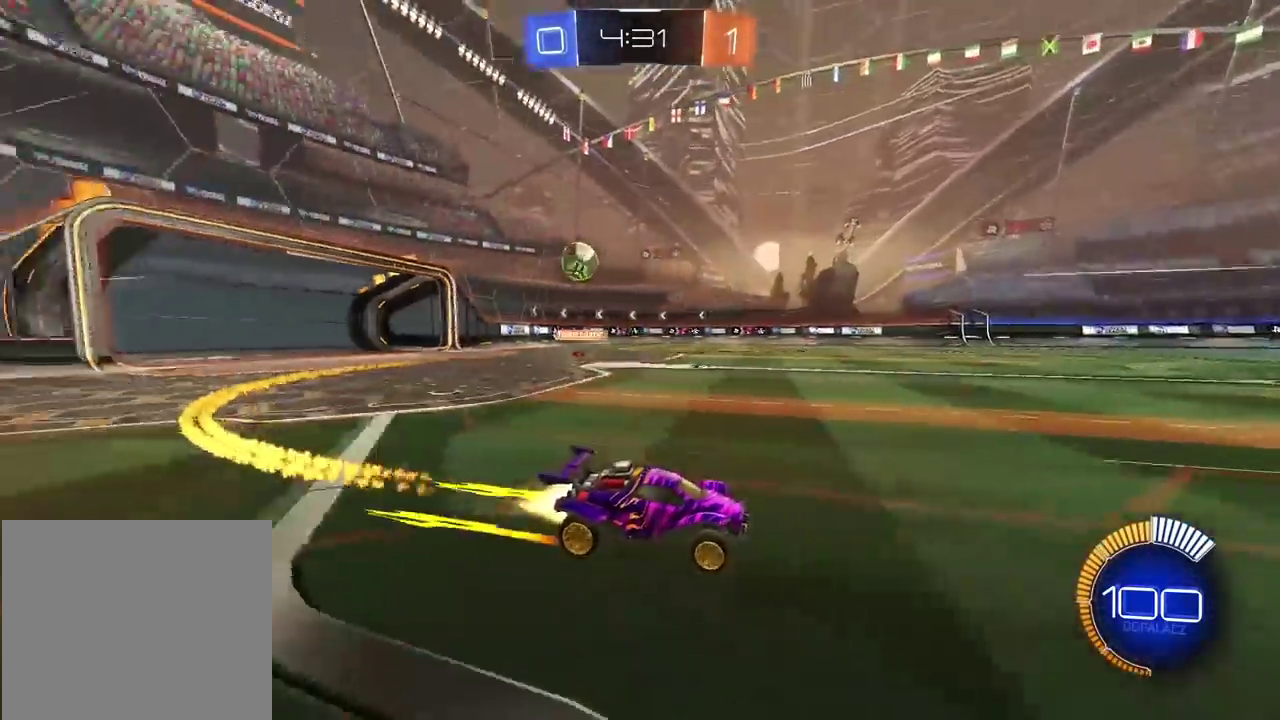
{"buttons": [], "left_stick": "center", "right_stick": "center", "events": [[33, "left_stick", "up"], [67, "CROSS", "down"], [150, "CROSS", "up"], [233, "CROSS", "down"], [333, "CROSS", "up"], [433, "left_stick", "center"]]}
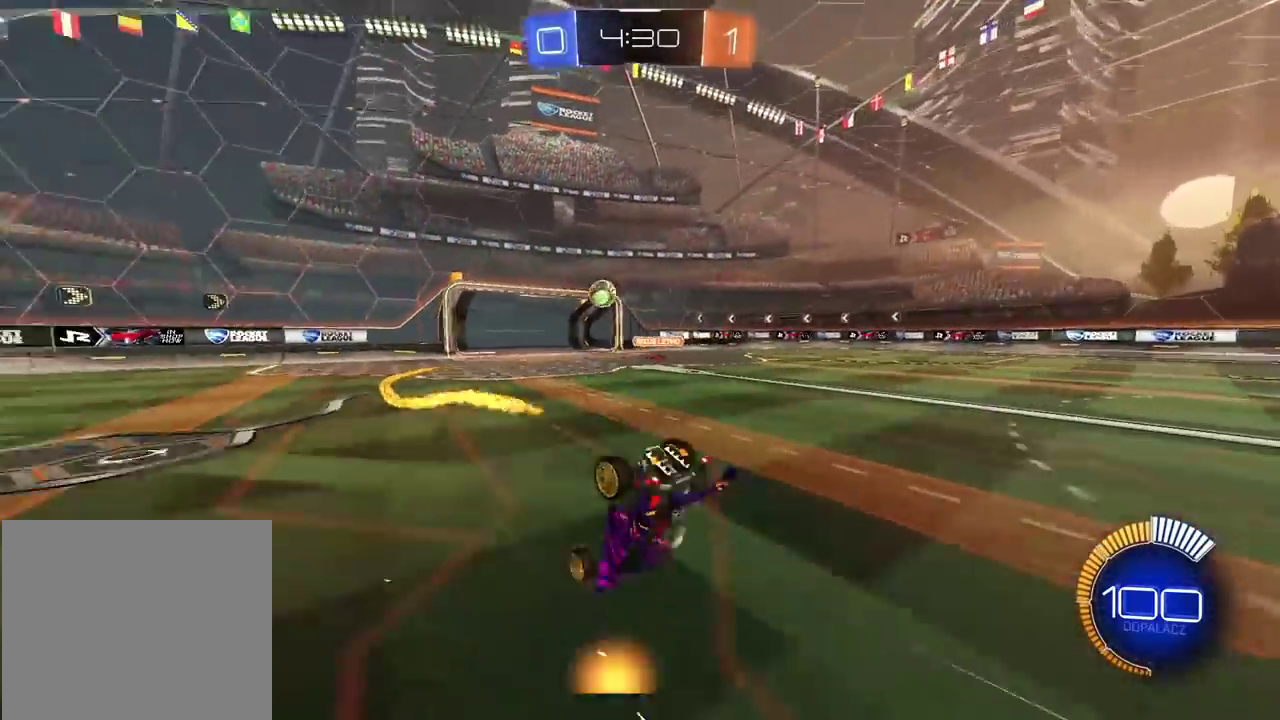
{"buttons": ["L2"], "left_stick": "center", "right_stick": "center", "events": [[83, "left_stick", "right"], [167, "L2", "down"], [250, "left_stick", "center"]]}
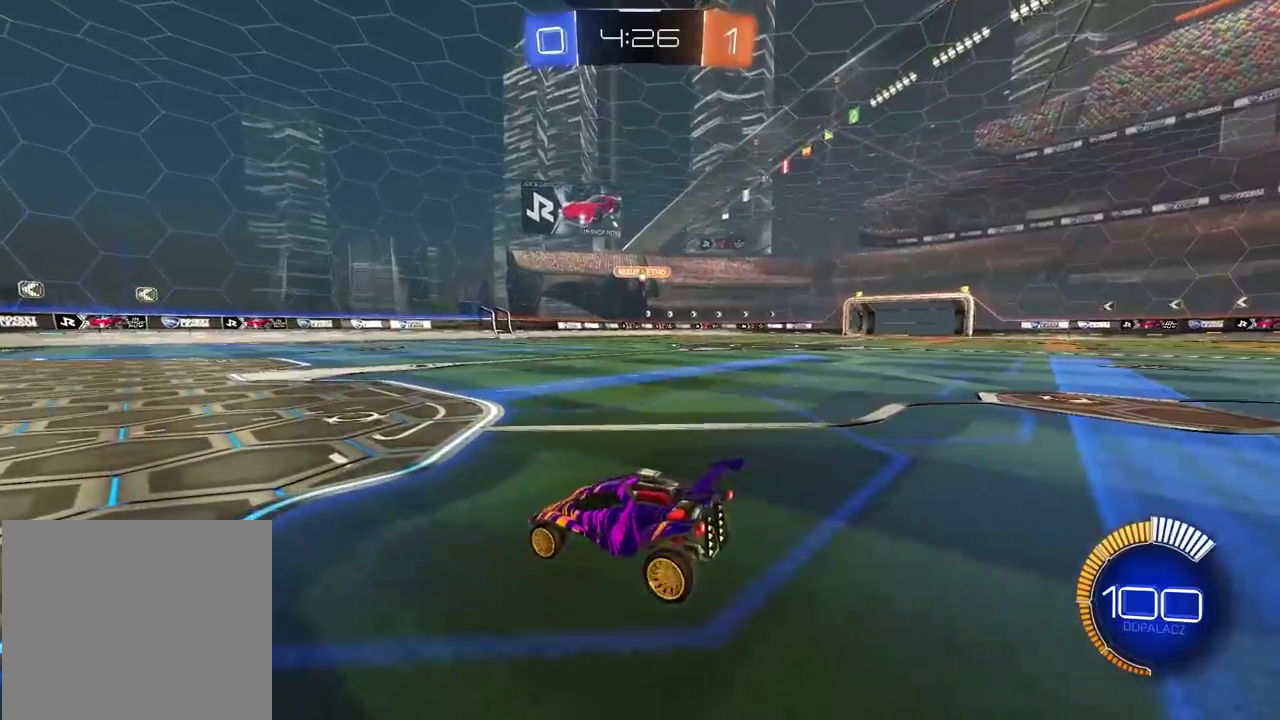
{"buttons": [], "left_stick": "center", "right_stick": "center", "events": [[33, "L2", "up"]]}